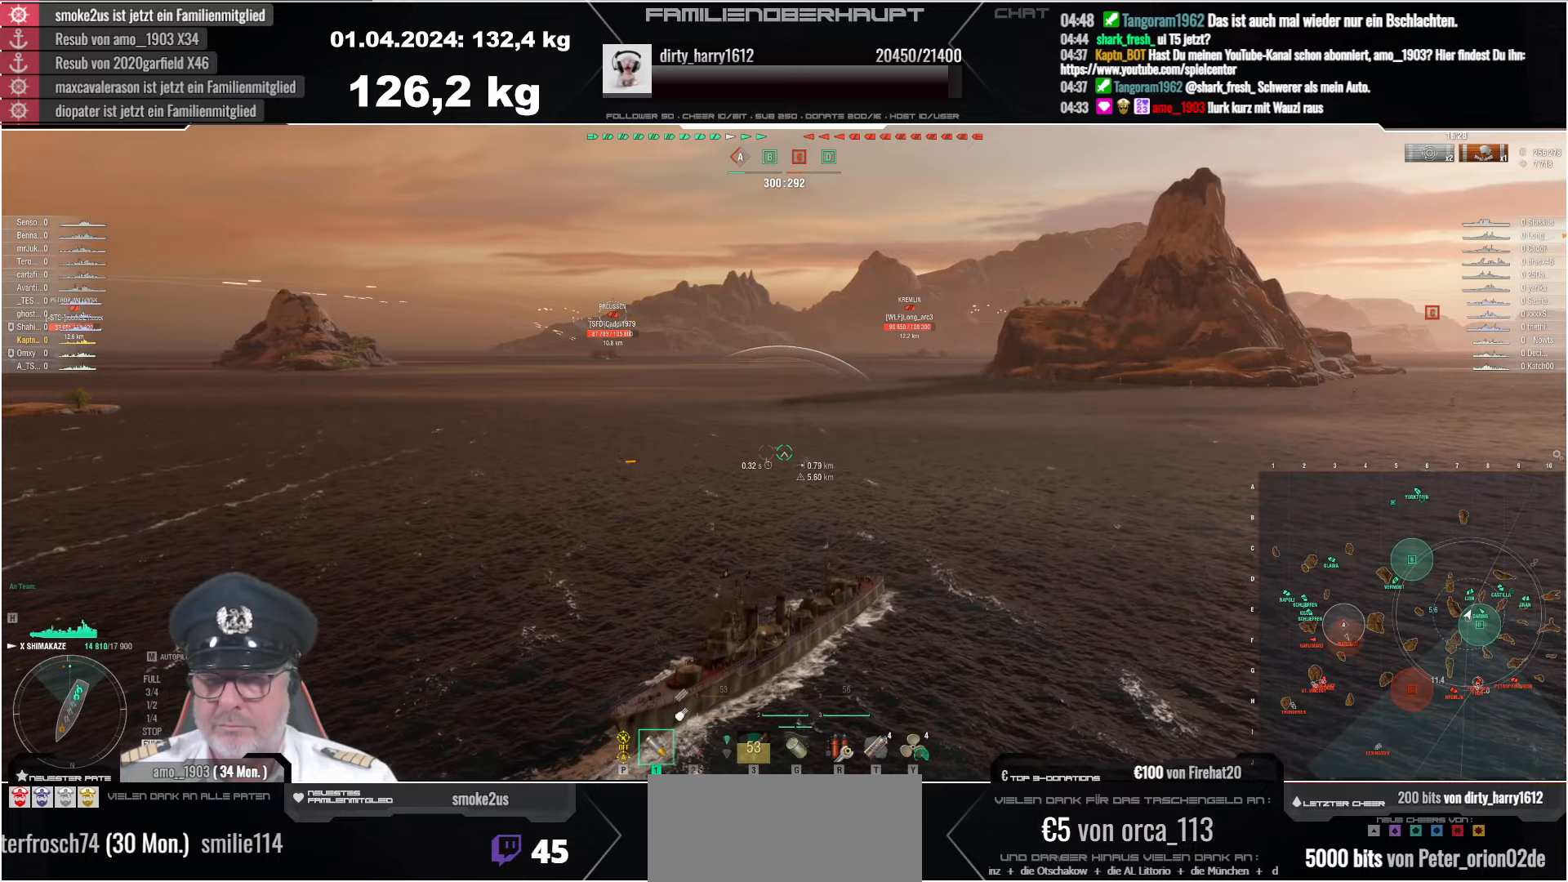
Gameplay with keyboard and mouse; each line is a JSON object with the keys and mouse buttons held at the frame after it. "events" lists presses ("down") and releases ("up") of "a", "ctrl", "d", "e", "q", "s", "shift", "space", "w", "mouse_left", "mouse_wheel", "mouse_right", "mouse_mb4" and "mouse_mb5" between this image and that frame as [ms after this image, input, new state], when the widget could be followed in between. "mouse_left", "mouse_wheel", "mouse_right", "mouse_mb4", "mouse_mb5" = the "left", "wheel", "right", "mb4", "mb5" buttons of the "mouse" list. No other keys are recorded. "wheel" means that the mouse wheel is clicked or scrolled. Mouse movement is not recorded.
{"keys": [], "mouse": ["right"], "events": [[500, "mouse_right", "down"]]}
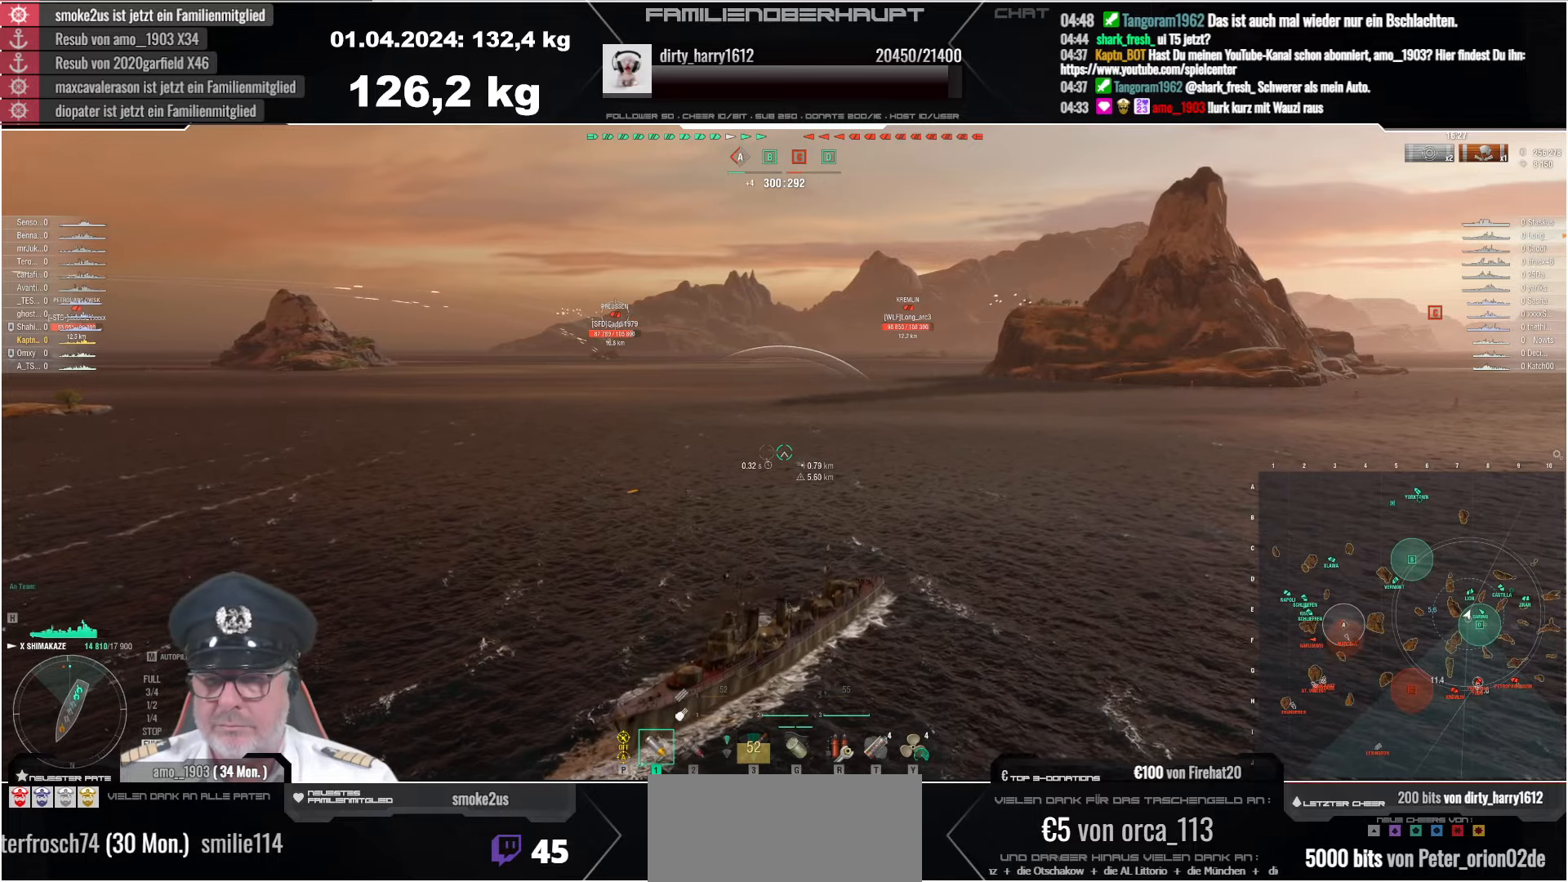
{"keys": [], "mouse": ["right"], "events": []}
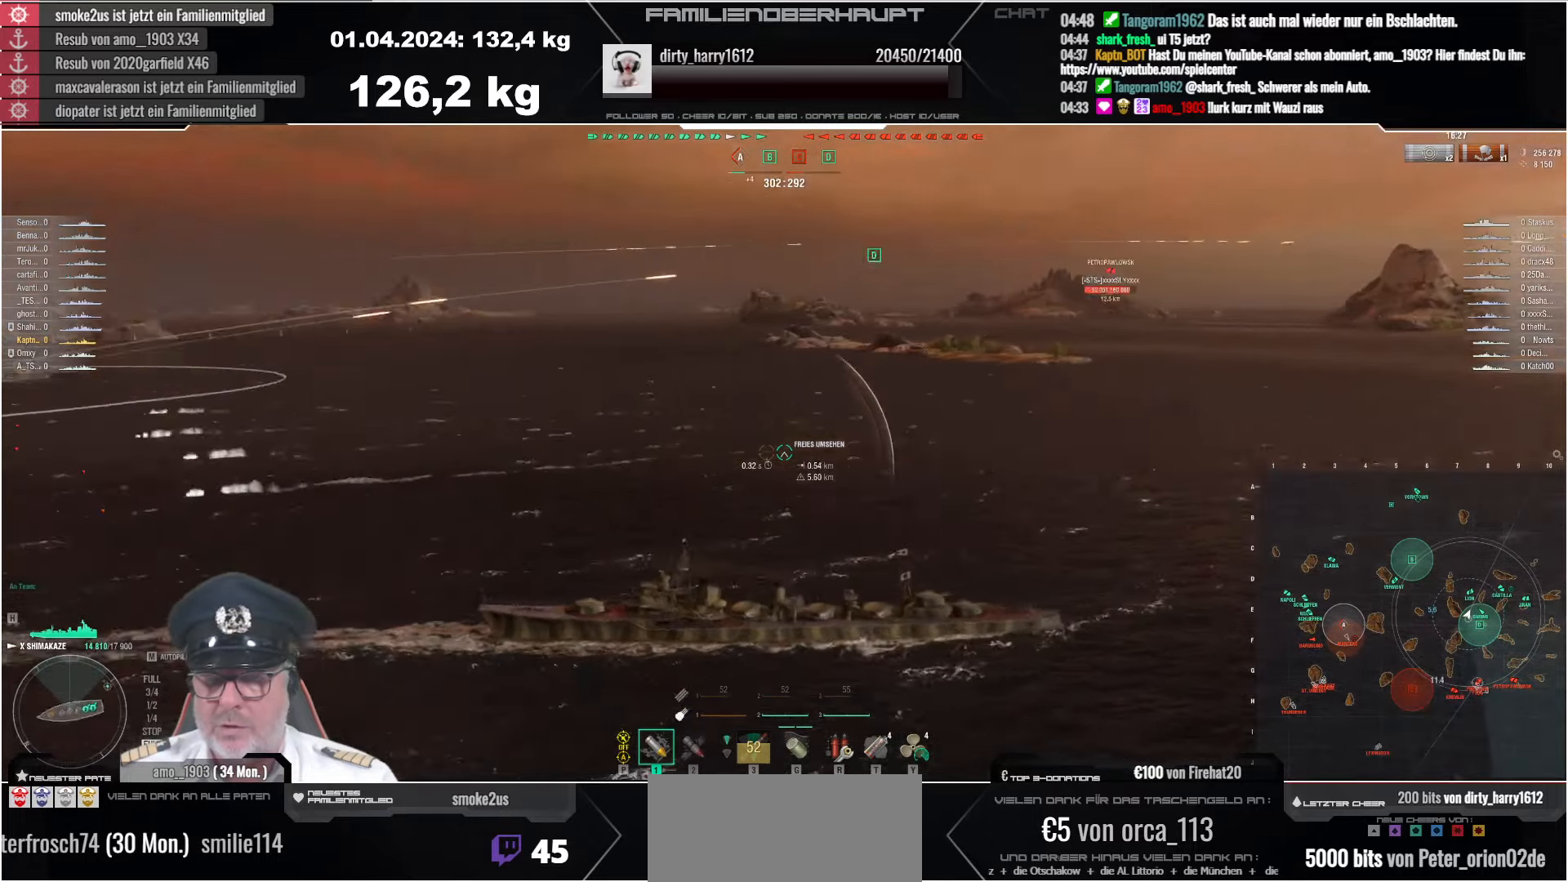
{"keys": [], "mouse": ["right"], "events": []}
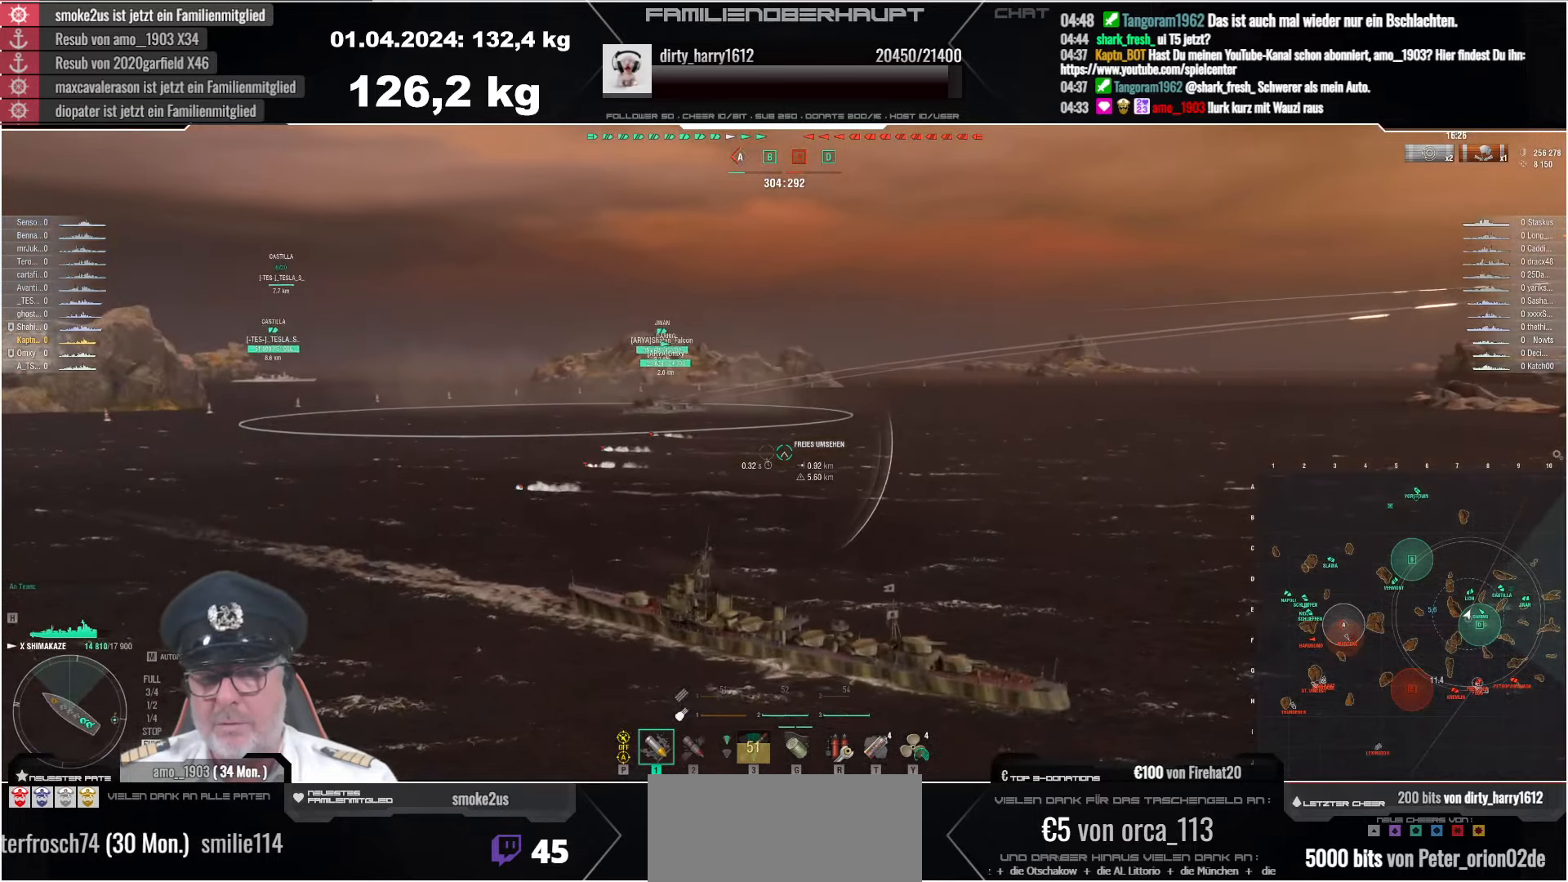
{"keys": [], "mouse": ["right"], "events": []}
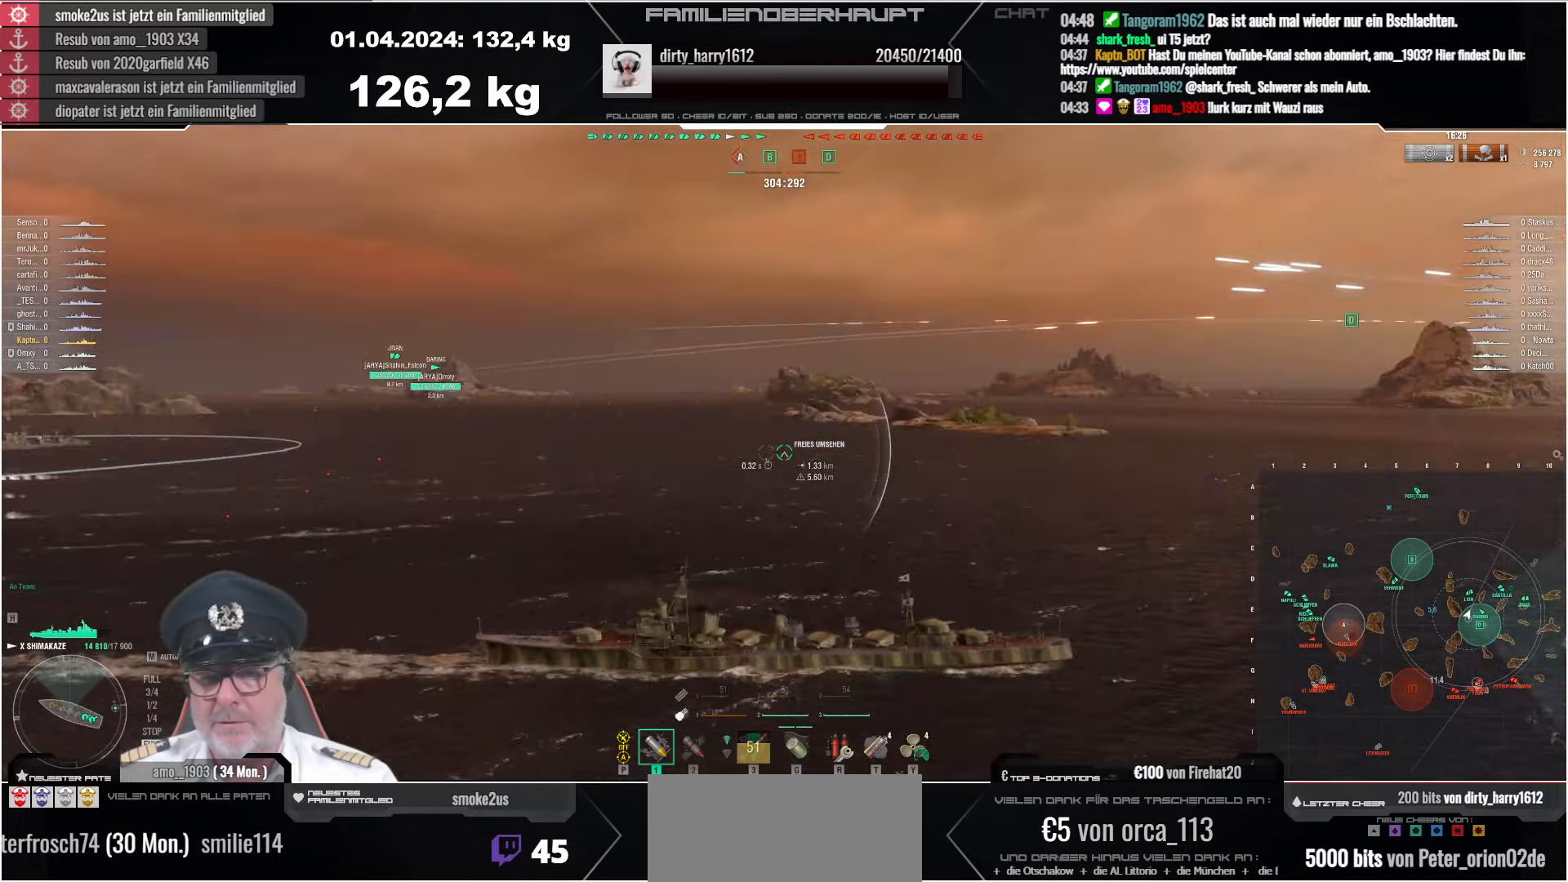
{"keys": [], "mouse": ["right"], "events": []}
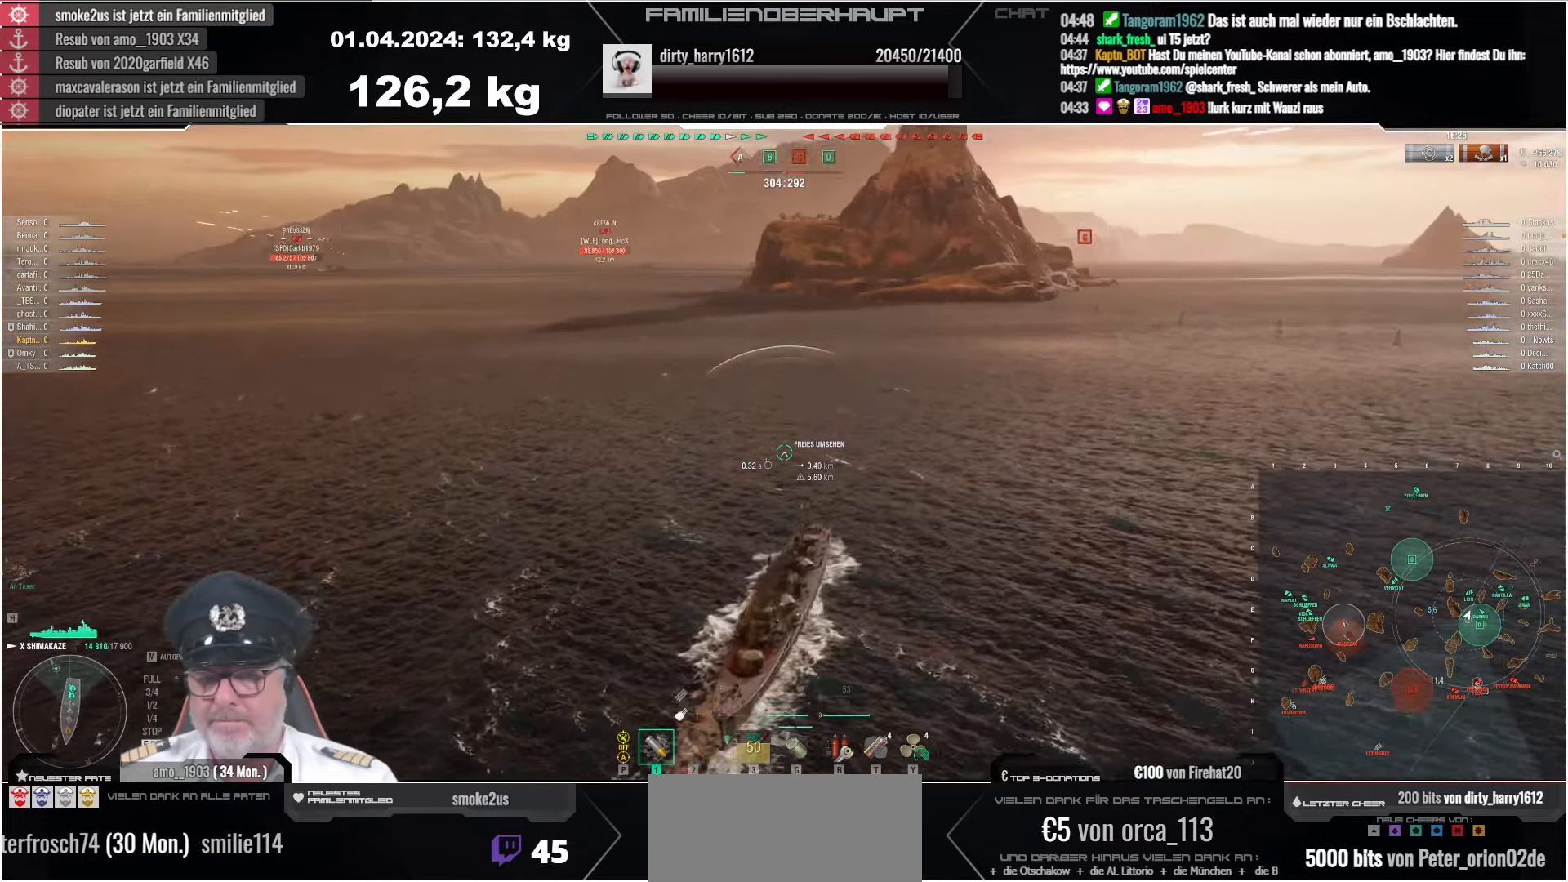
{"keys": [], "mouse": ["right"], "events": []}
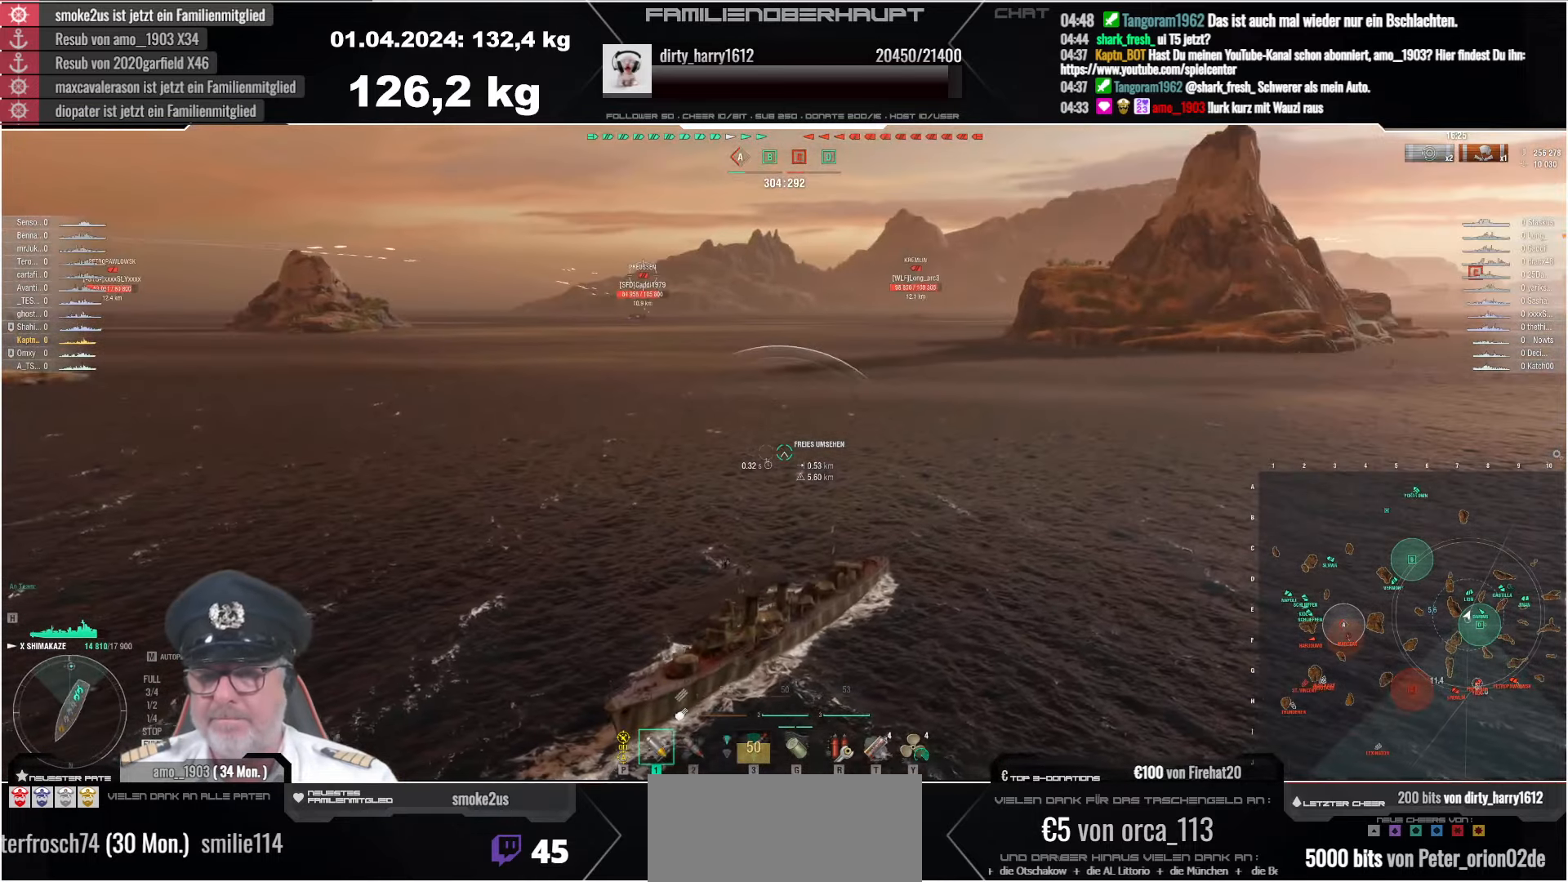
{"keys": [], "mouse": ["right"], "events": []}
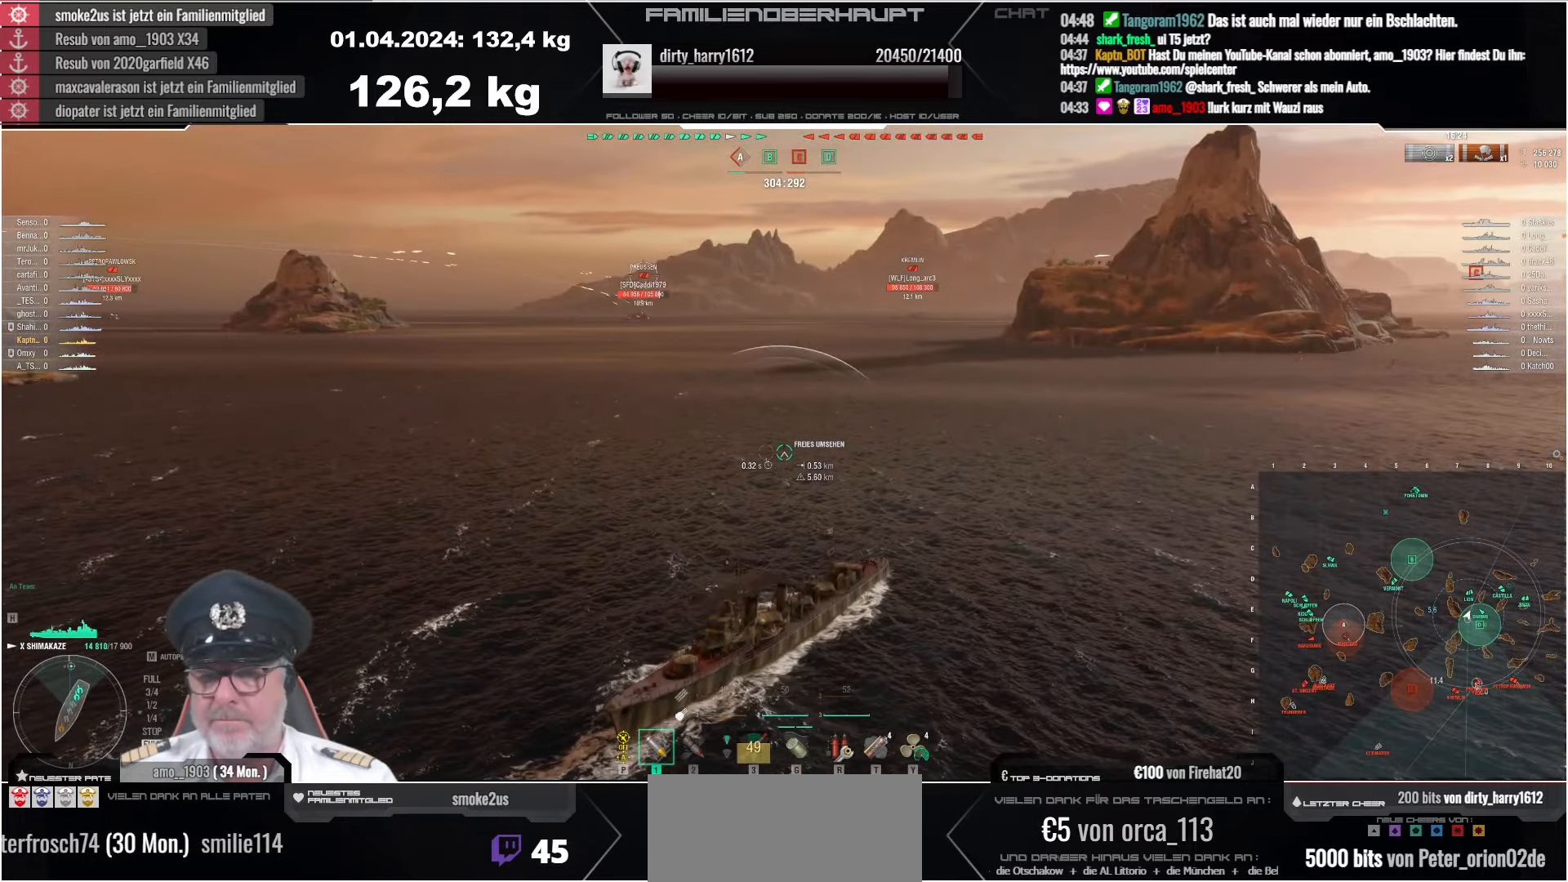
{"keys": [], "mouse": ["right"], "events": []}
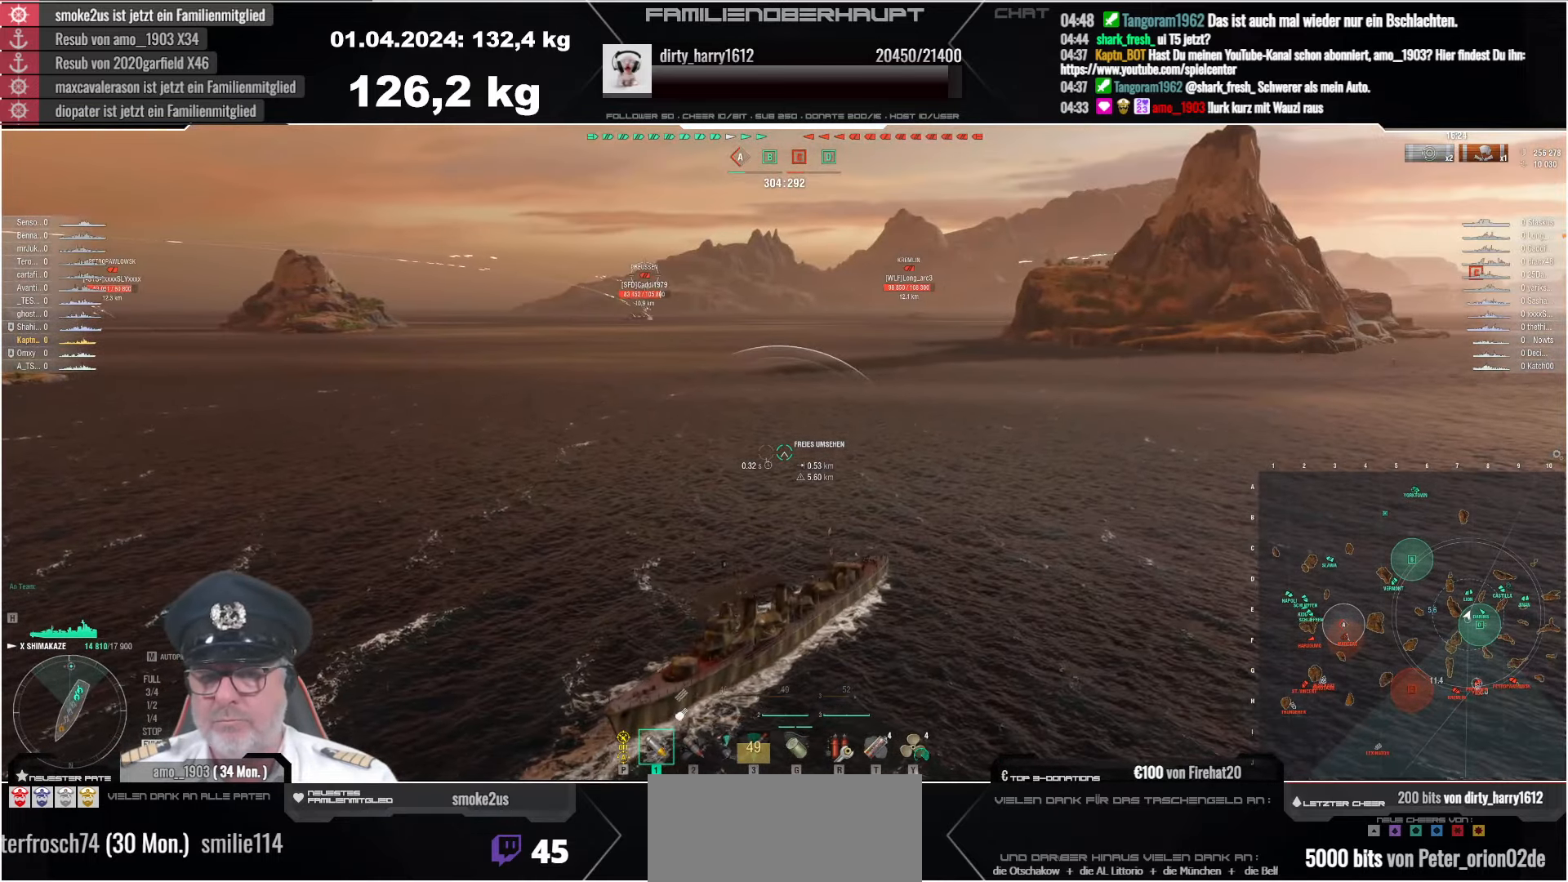
{"keys": [], "mouse": [], "events": [[83, "mouse_right", "up"]]}
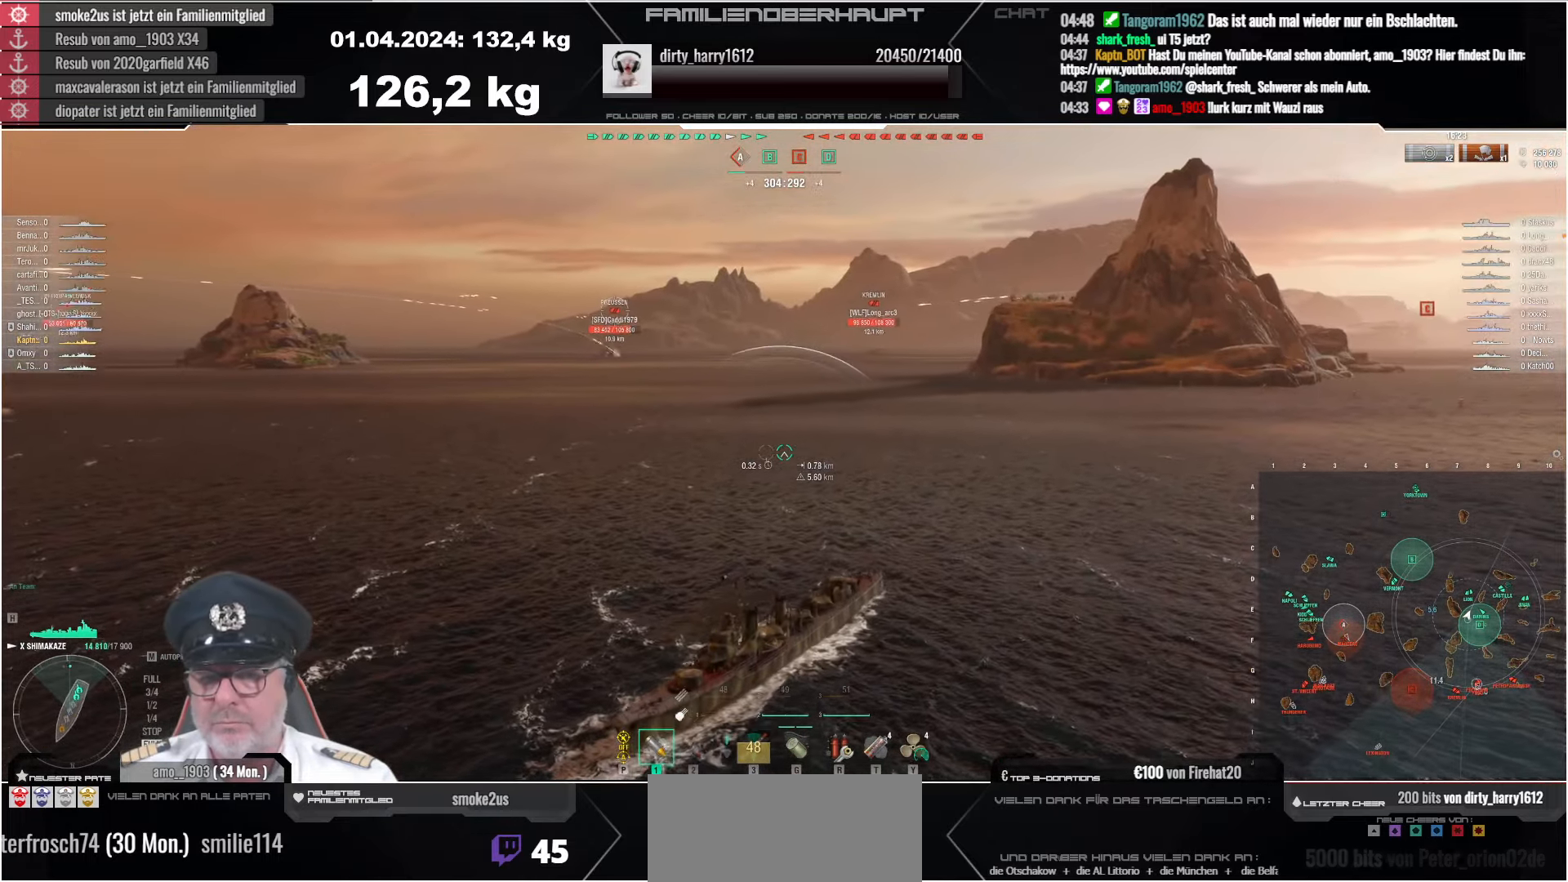
{"keys": [], "mouse": [], "events": []}
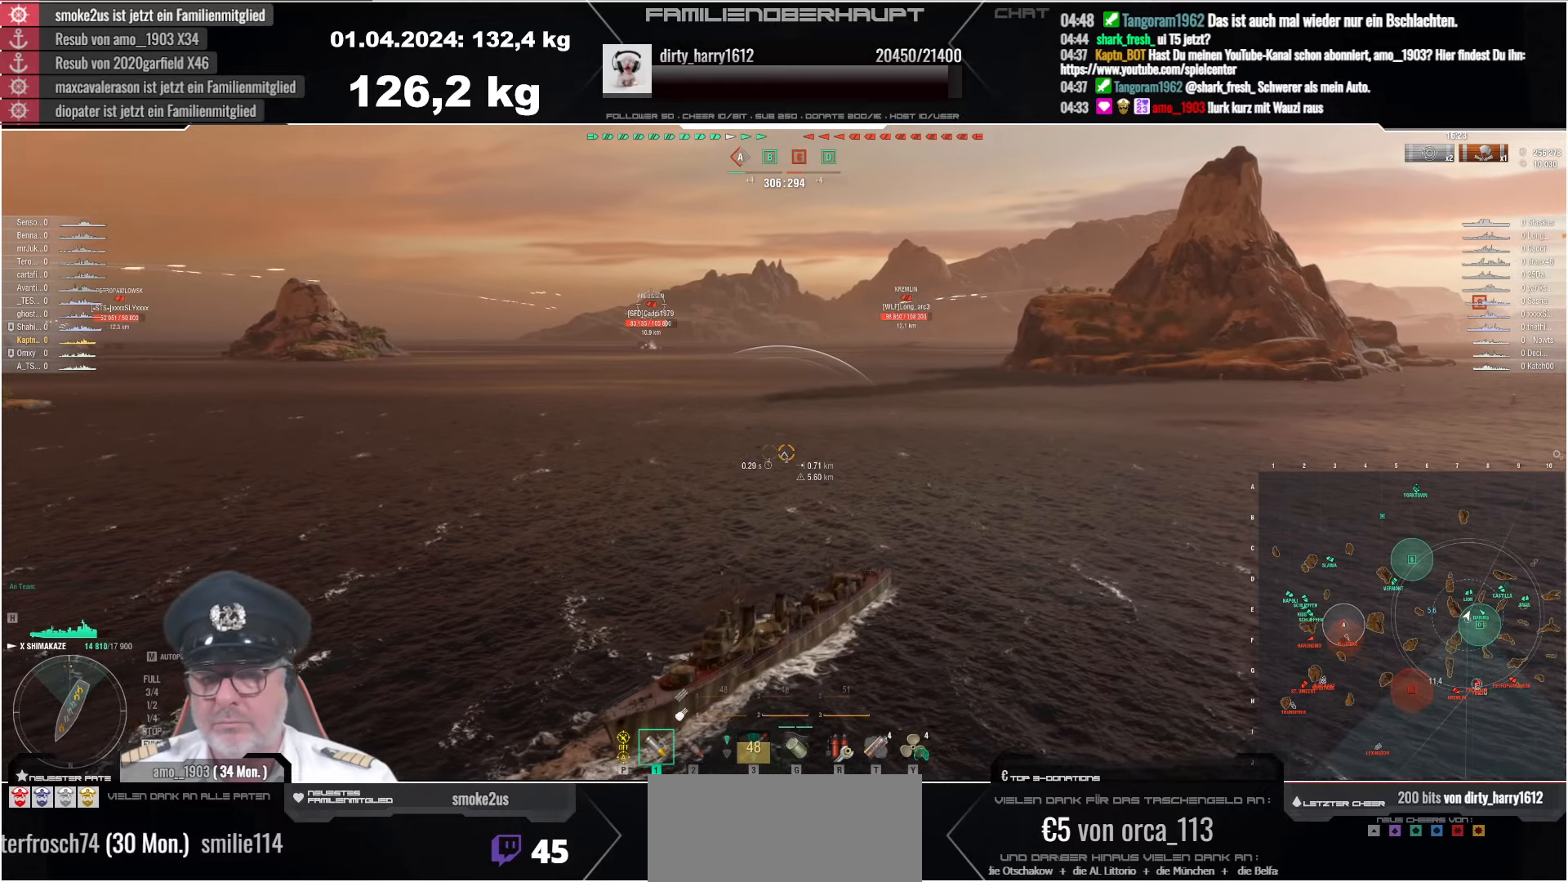
{"keys": [], "mouse": [], "events": []}
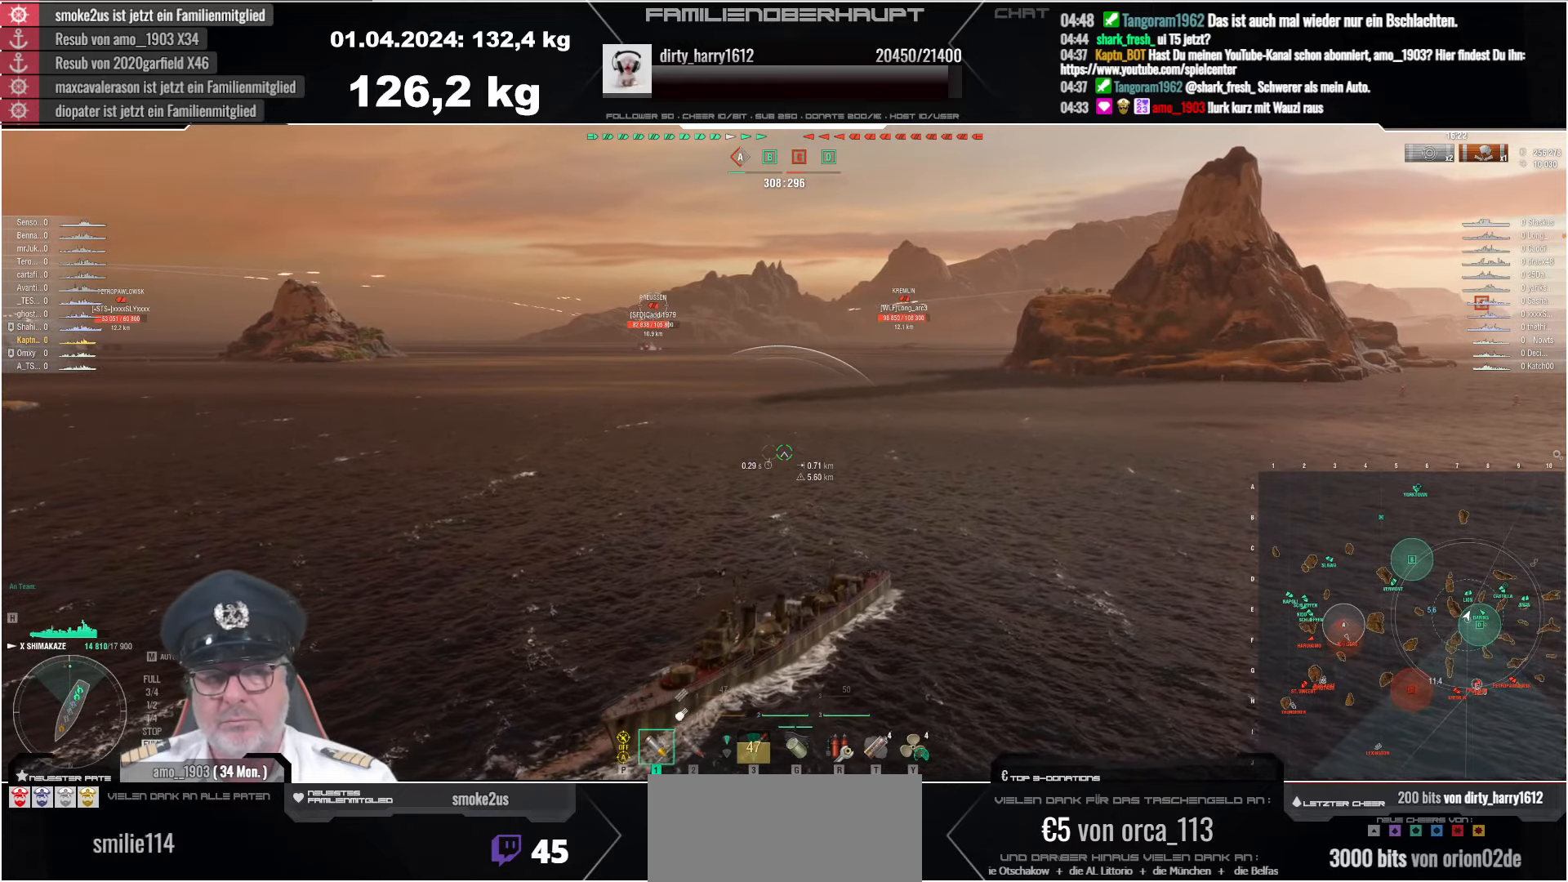
{"keys": [], "mouse": [], "events": []}
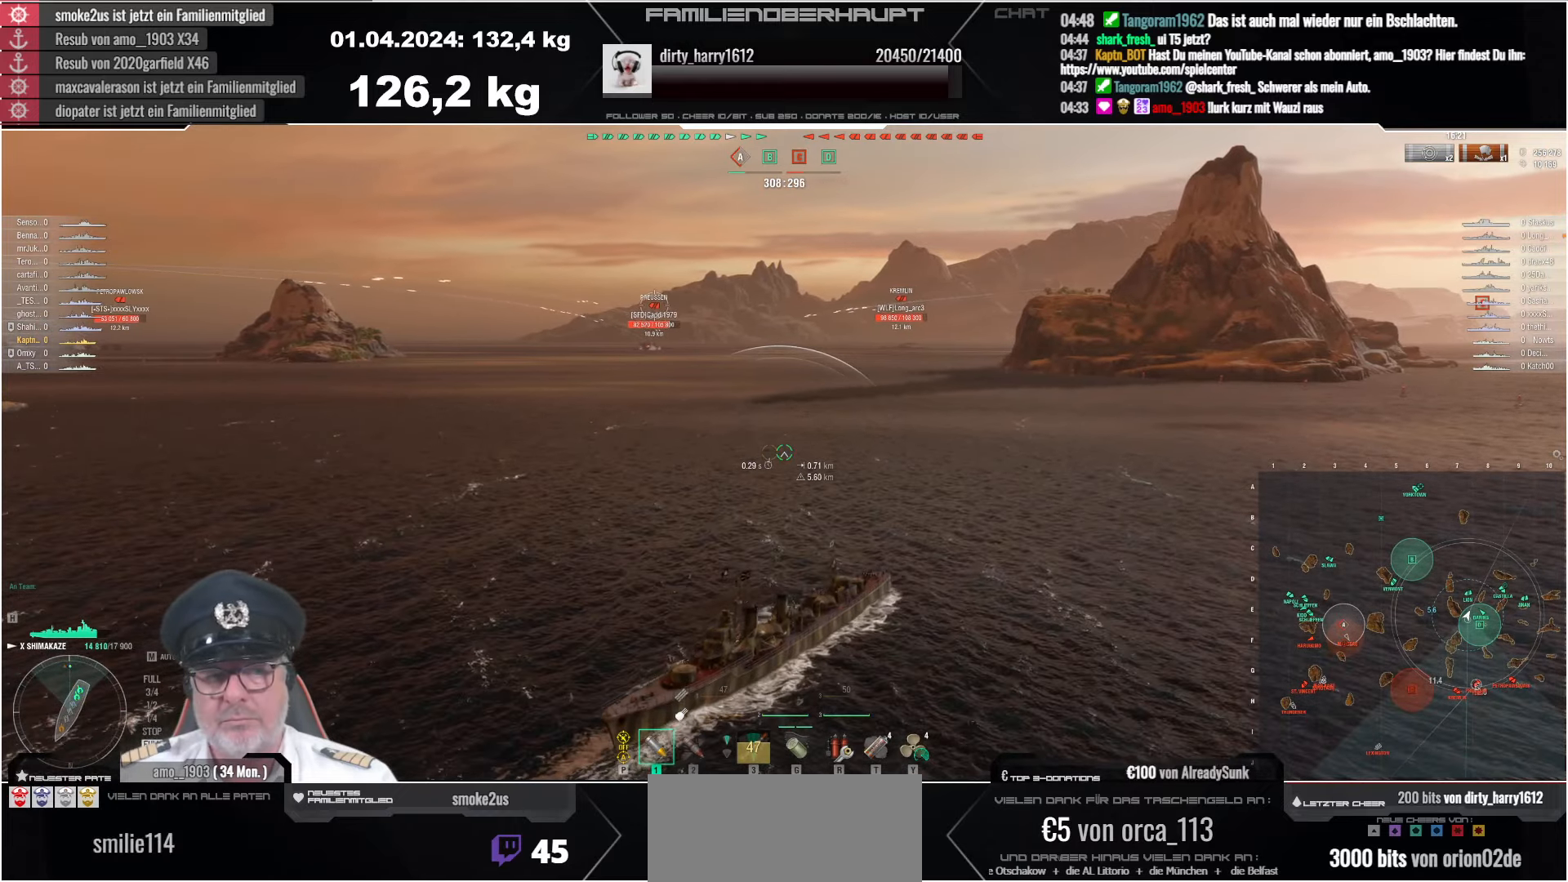
{"keys": [], "mouse": [], "events": []}
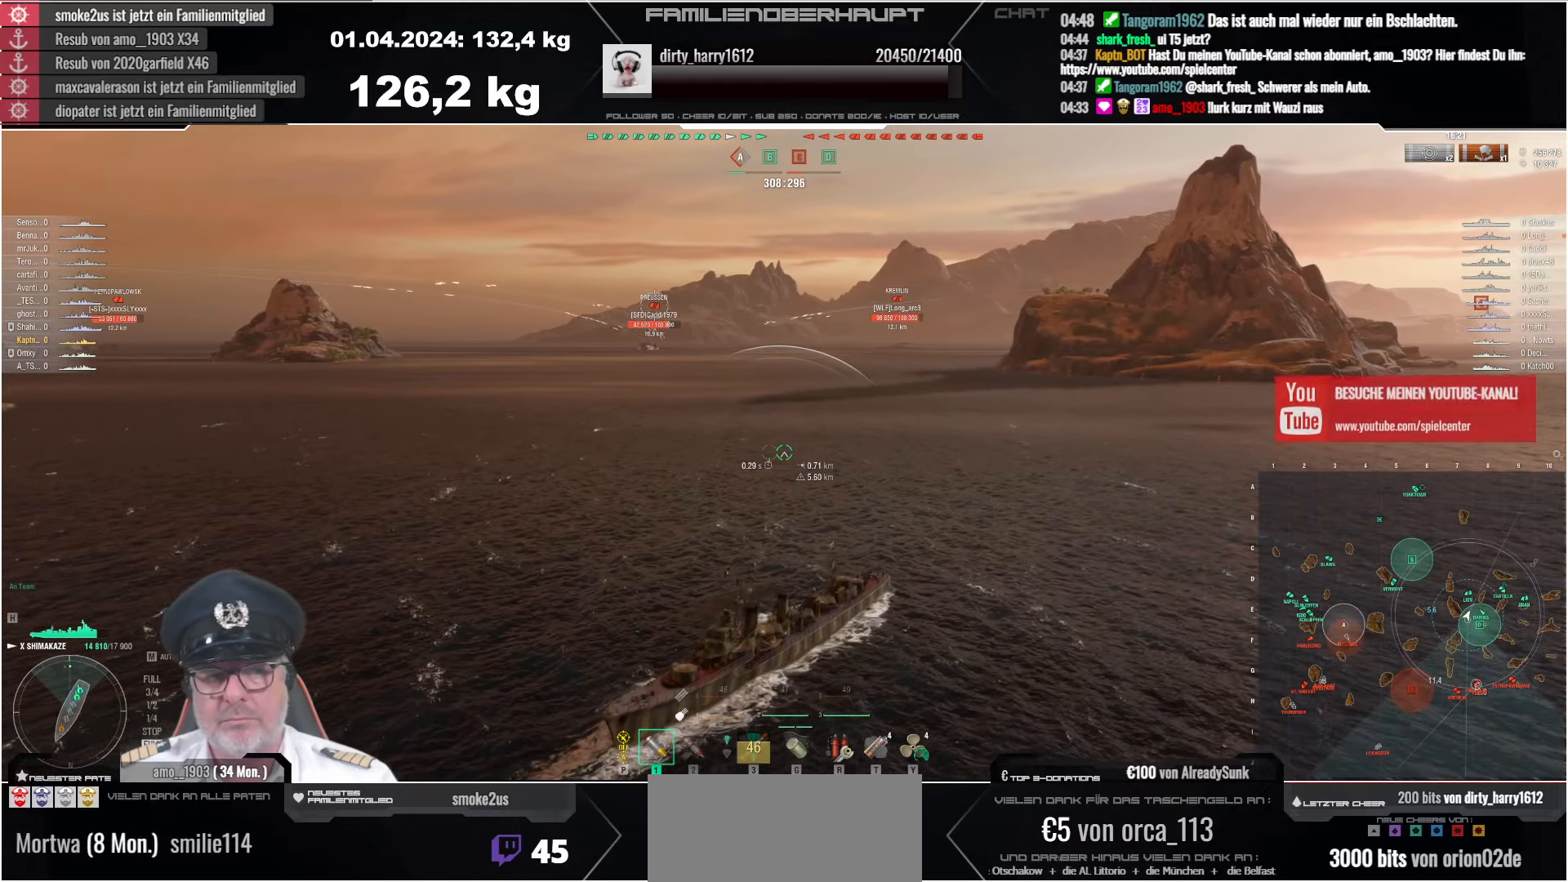
{"keys": [], "mouse": [], "events": []}
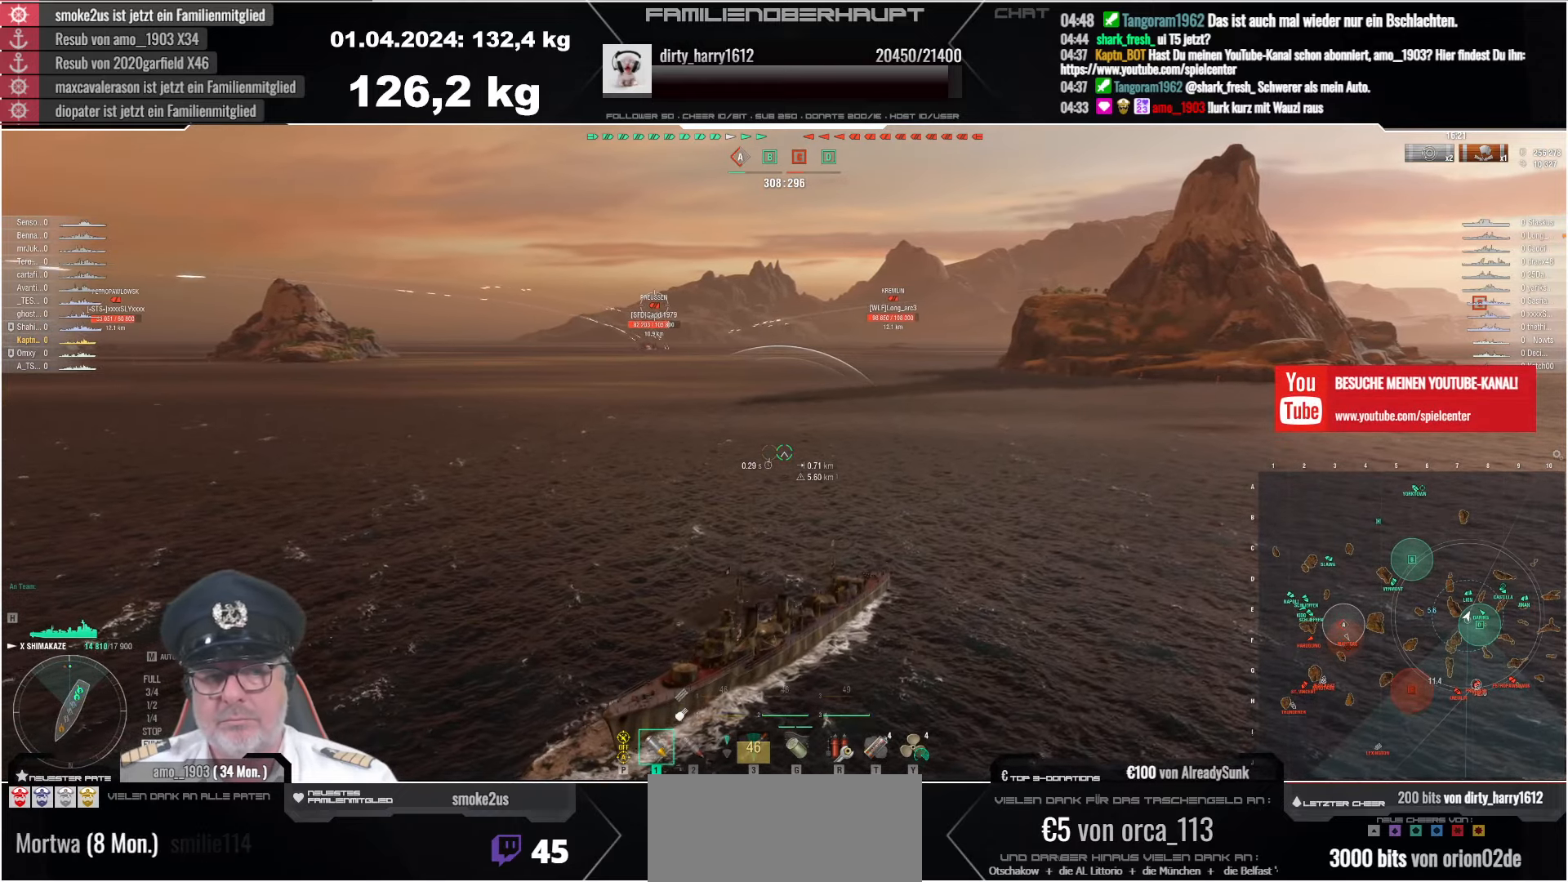
{"keys": [], "mouse": [], "events": []}
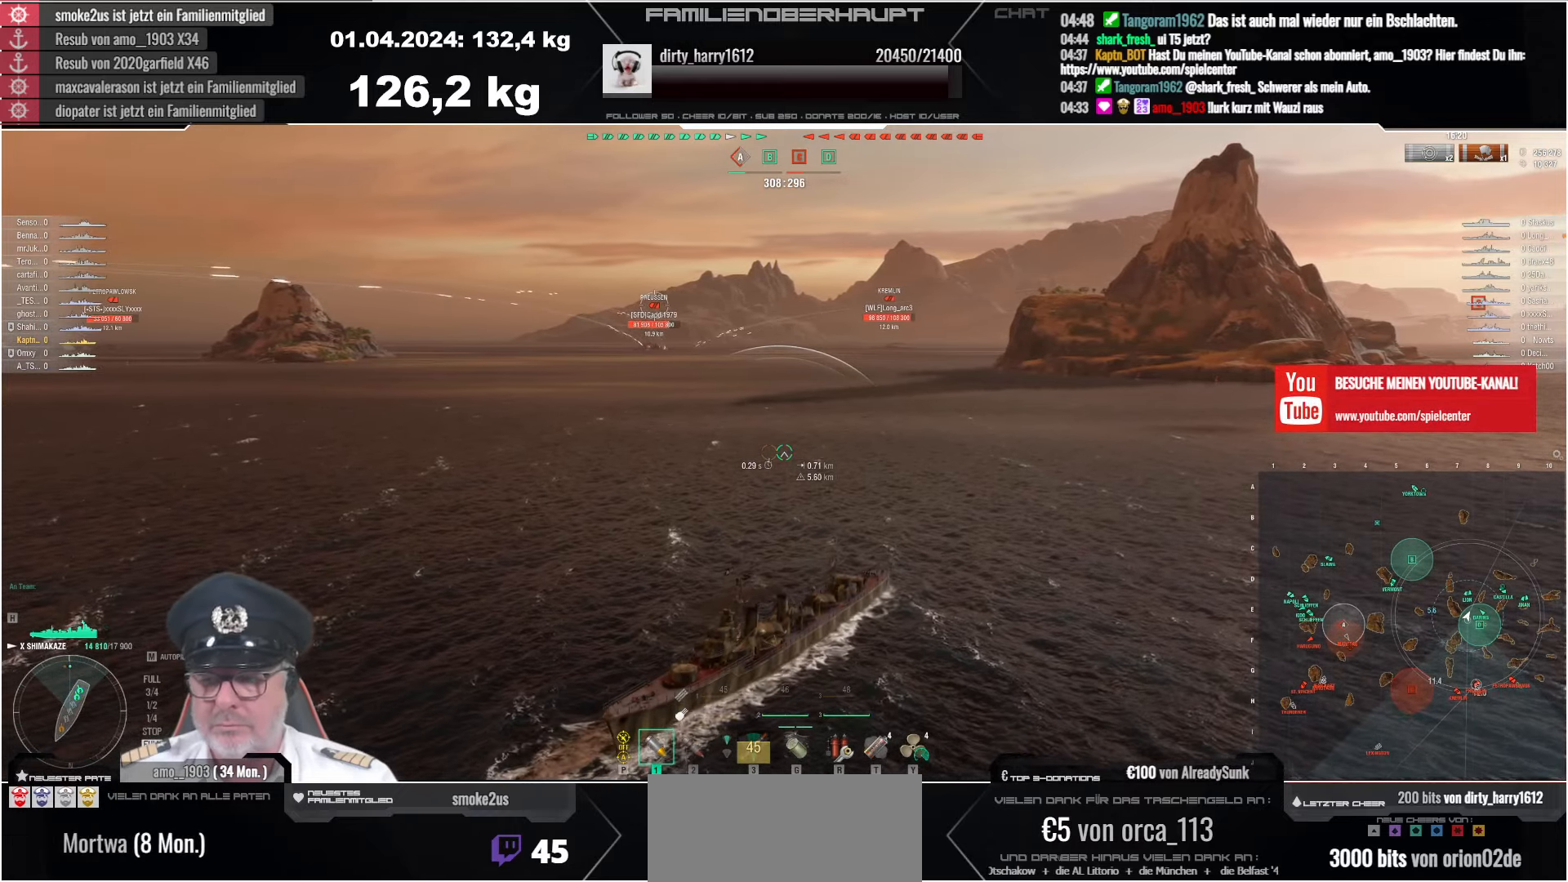
{"keys": [], "mouse": [], "events": []}
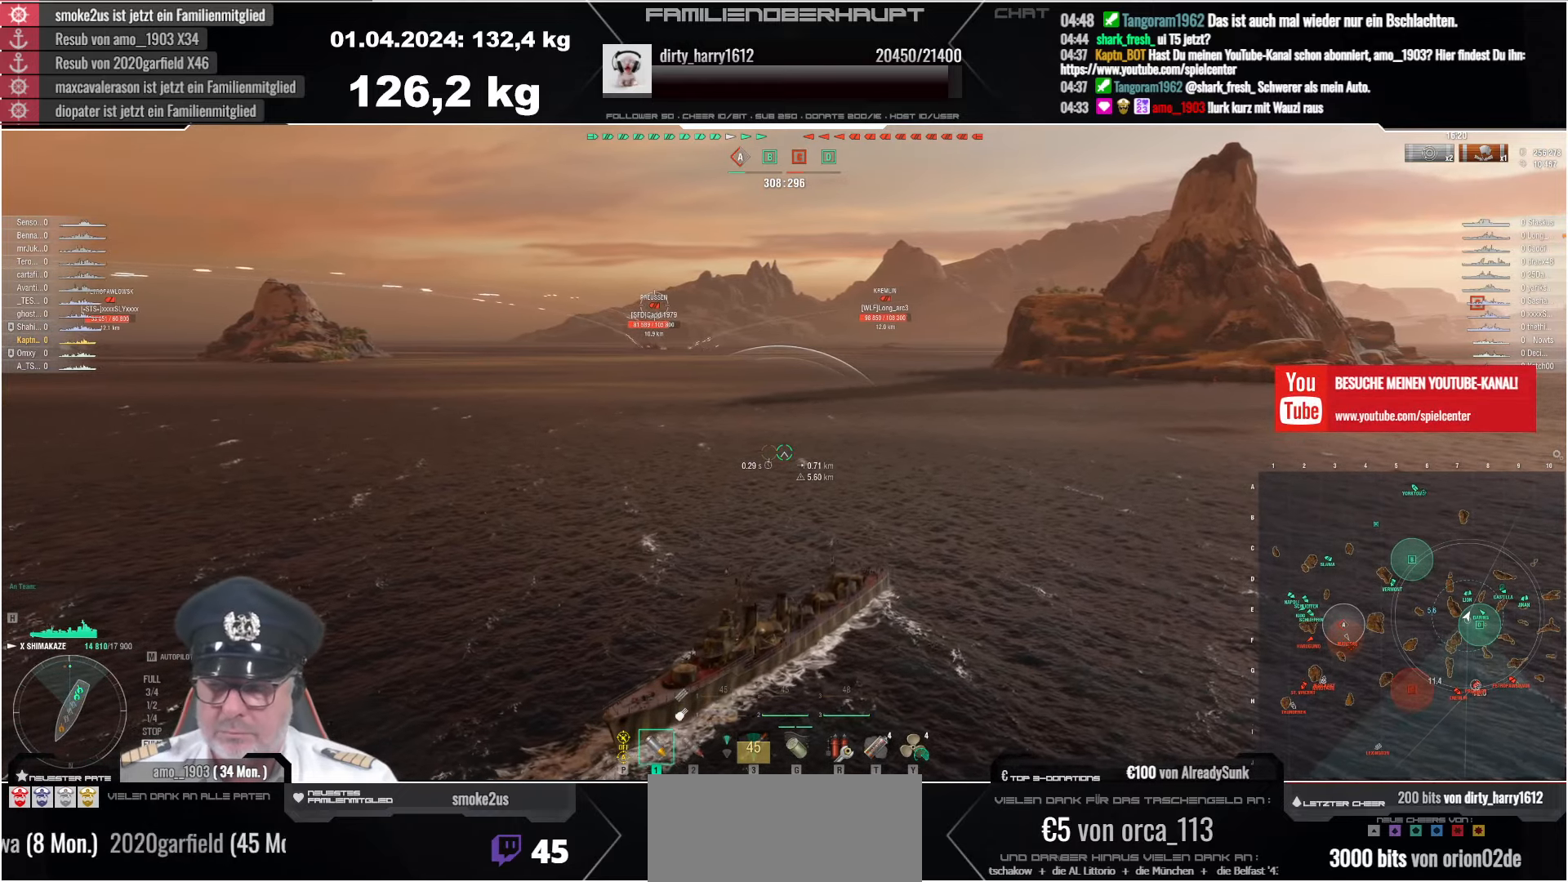
{"keys": [], "mouse": [], "events": []}
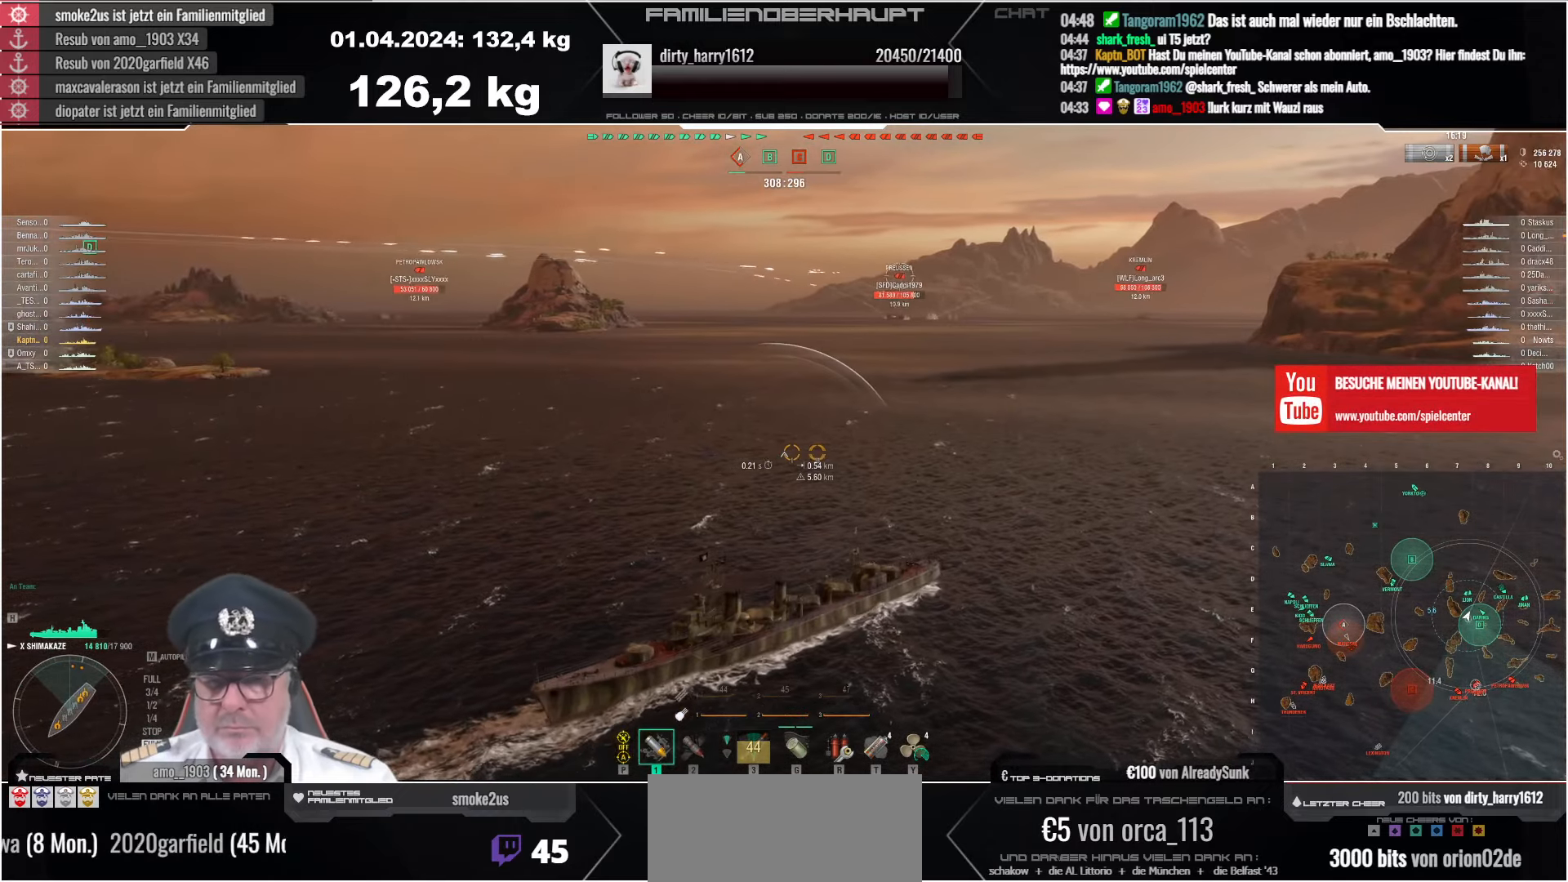
{"keys": [], "mouse": [], "events": []}